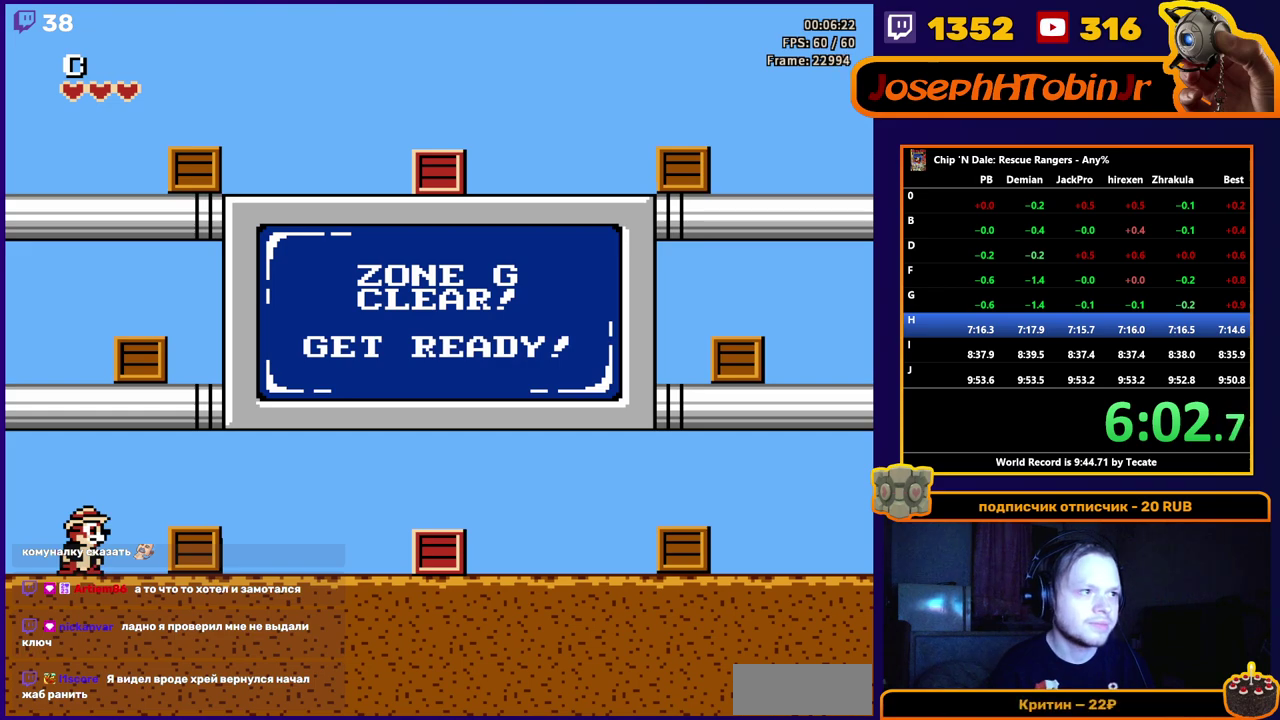
Gameplay with a controller (Nintendo layout); each line is a JSON object with the inputs held at the frame after it. "events" lists button and stick changes between this image and that frame as [ms after this image, input, new state], when the widget could be followed in between. Not read: L3 R3.
{"buttons": ["A"], "events": [[500, "A", "down"]]}
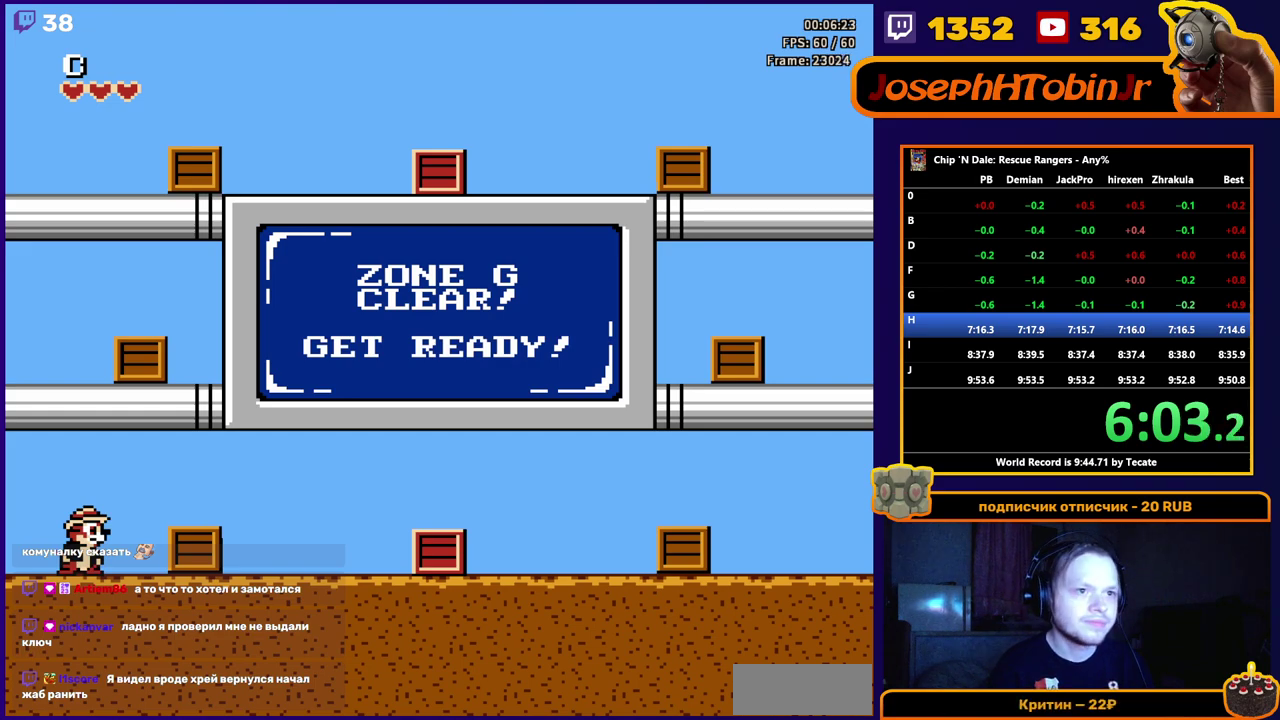
{"buttons": ["A"], "events": [[283, "A", "up"], [333, "A", "down"]]}
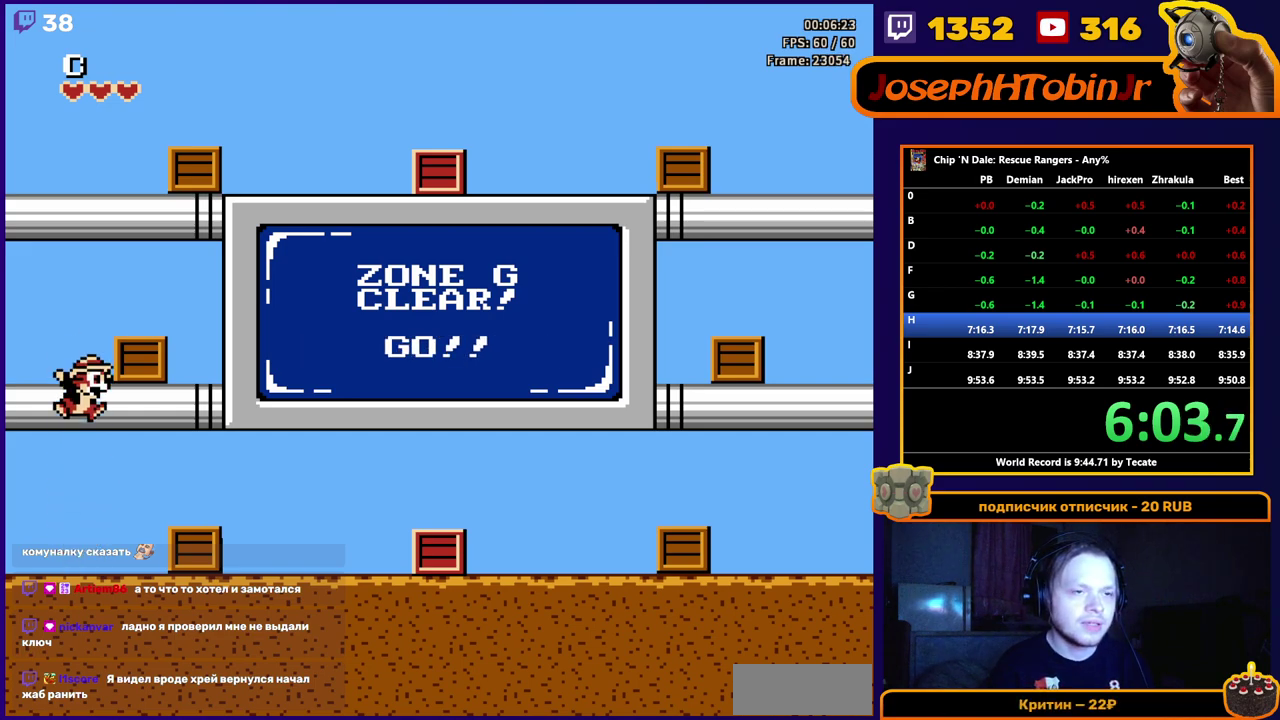
{"buttons": ["A", "DPAD_RIGHT"], "events": [[117, "A", "up"], [200, "A", "down"], [367, "DPAD_RIGHT", "down"], [433, "A", "up"], [500, "A", "down"]]}
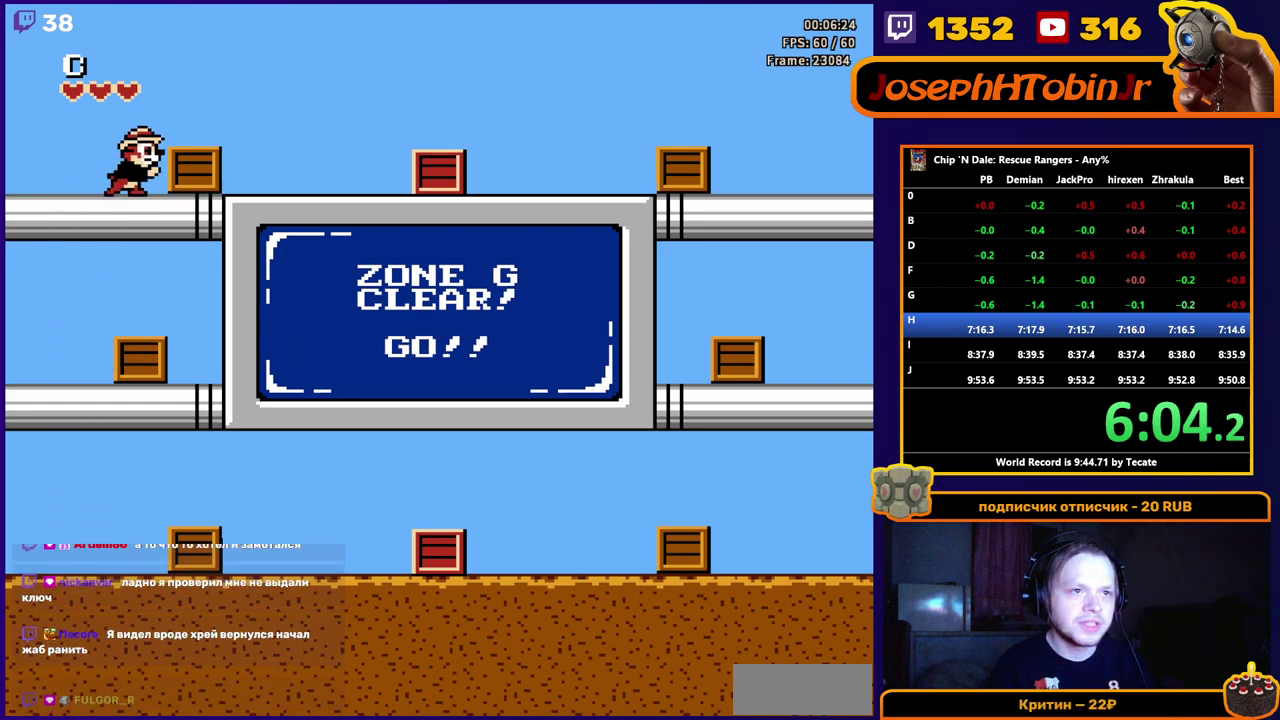
{"buttons": ["DPAD_RIGHT"], "events": [[150, "A", "up"]]}
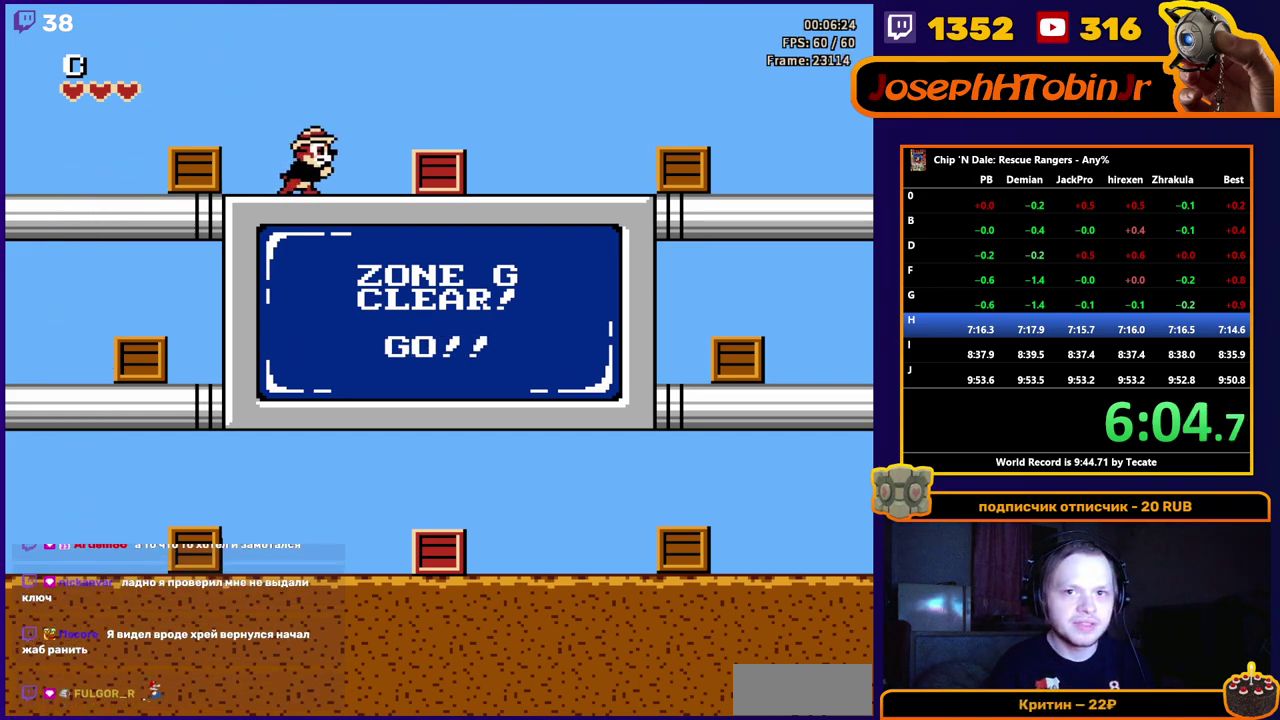
{"buttons": ["B", "DPAD_RIGHT"], "events": [[100, "DPAD_UP", "down"], [250, "B", "down"], [350, "B", "up"], [400, "B", "down"], [500, "DPAD_UP", "up"]]}
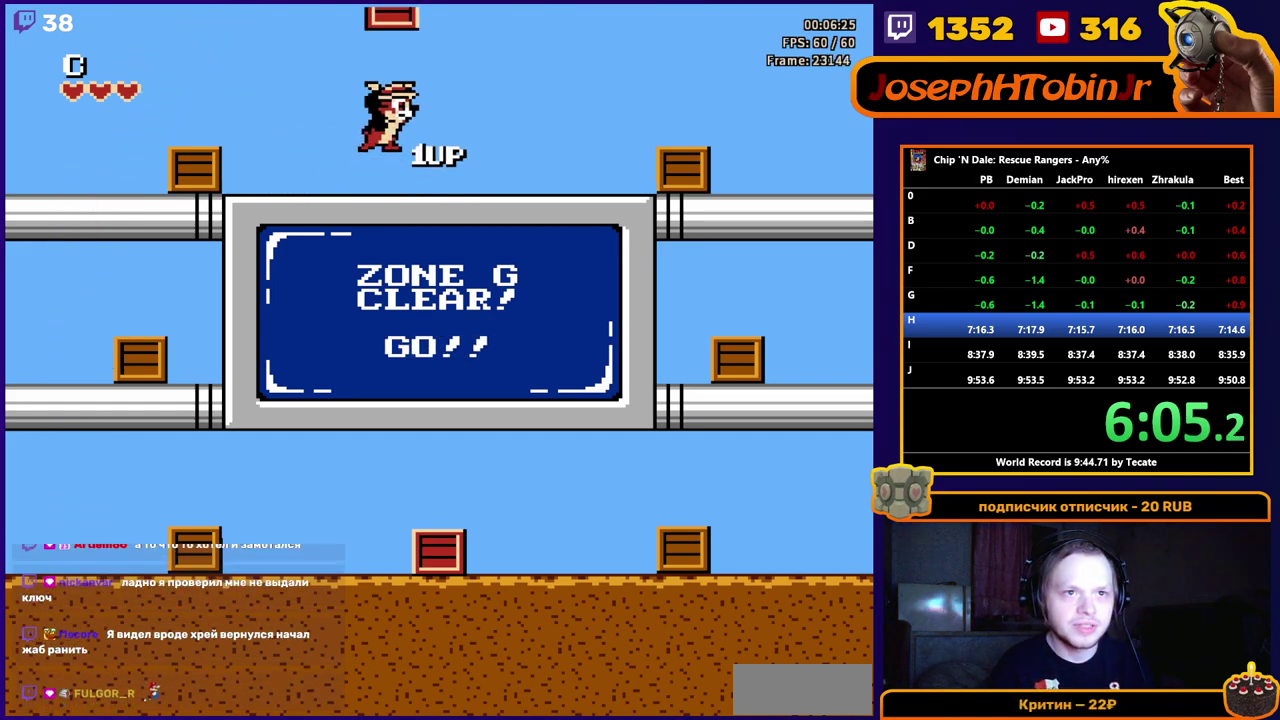
{"buttons": [], "events": [[17, "B", "up"], [67, "DPAD_RIGHT", "up"]]}